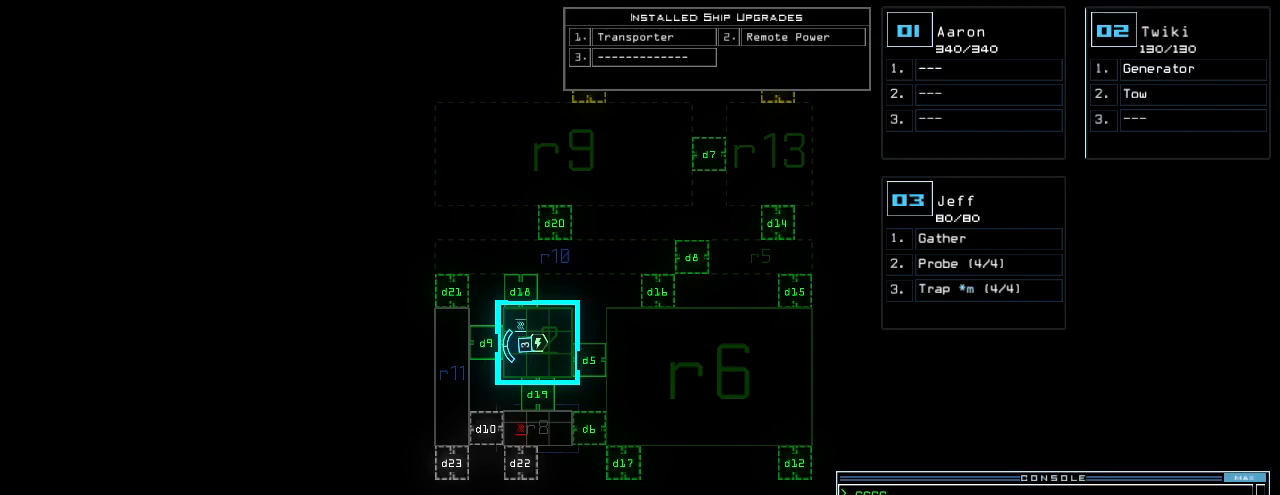
Gameplay with keyboard; each line is a JSON object with the keys held at the frame after it. "events" lists presses ("down") and releases ("up") of ".", "0", "1", "2", "3", "4", "5", "6", "7", "8", "9", "a", "b", "backspace", "c", "caps_lock", "comma", "ctrl_l", "ctrl_r", "d", "down", "e", "equals", "escape", "f", "f1", "g", "h", "i", "j", "k", "l", "left", "m", "minus", "n", "o", "p", "q", "quote", "r", "return", "right", "s", "semicolon", "shift_l", "shift_r", "space", "t", "tab", "tilde", "u", "up", "v", "w", "x", "y" and "z" between this image and that frame as [ms after this image, input, new state], when the widget could be followed in between. No other keys are recorded. Mouse input is not recorded. Not read: other_keys.
{"keys": [], "events": []}
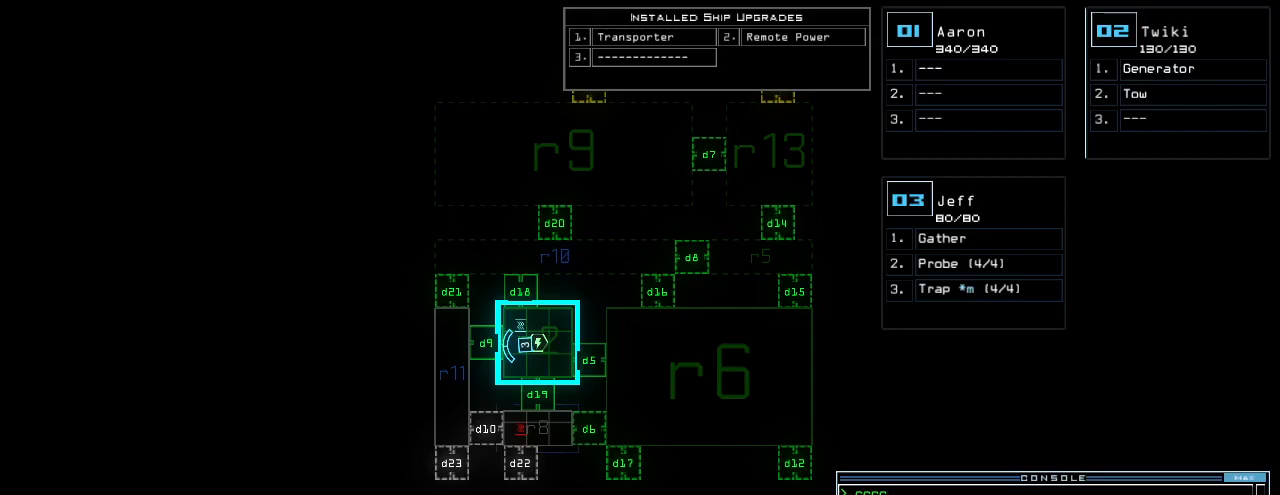
{"keys": [], "events": []}
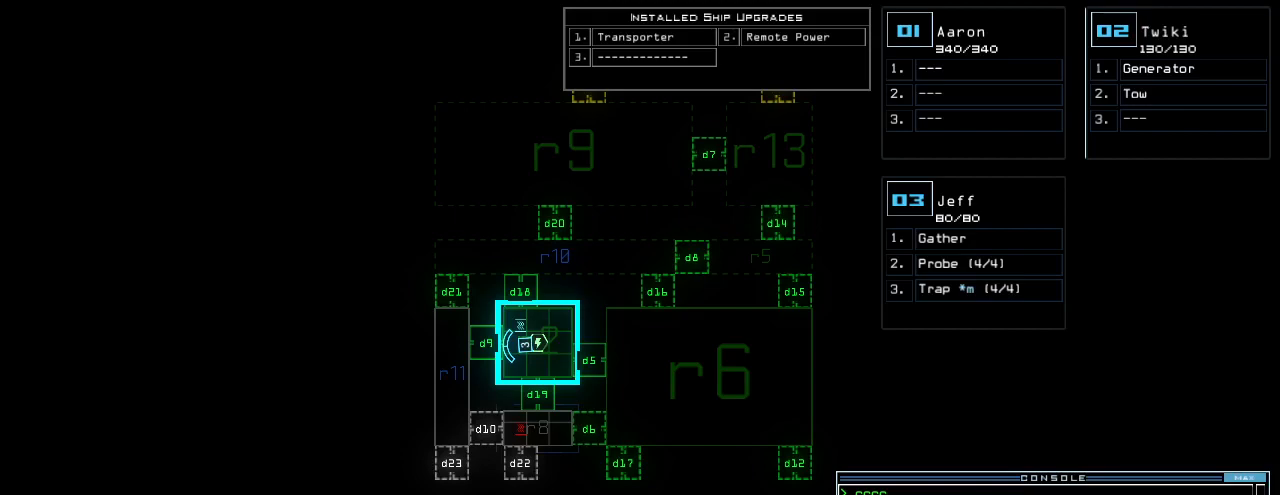
{"keys": [], "events": []}
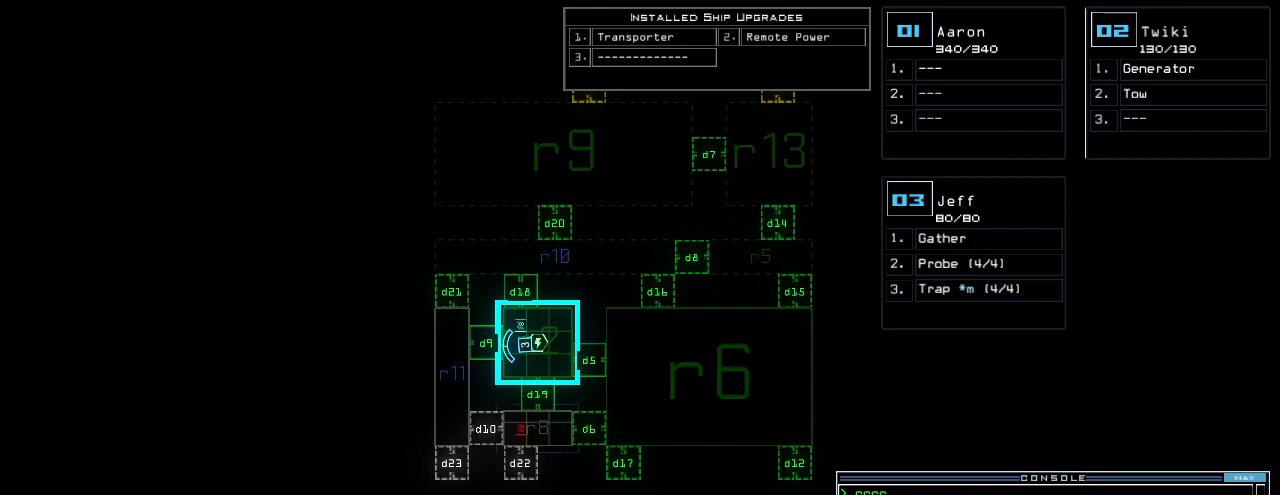
{"keys": [], "events": [[200, "right", "down"], [320, "right", "up"]]}
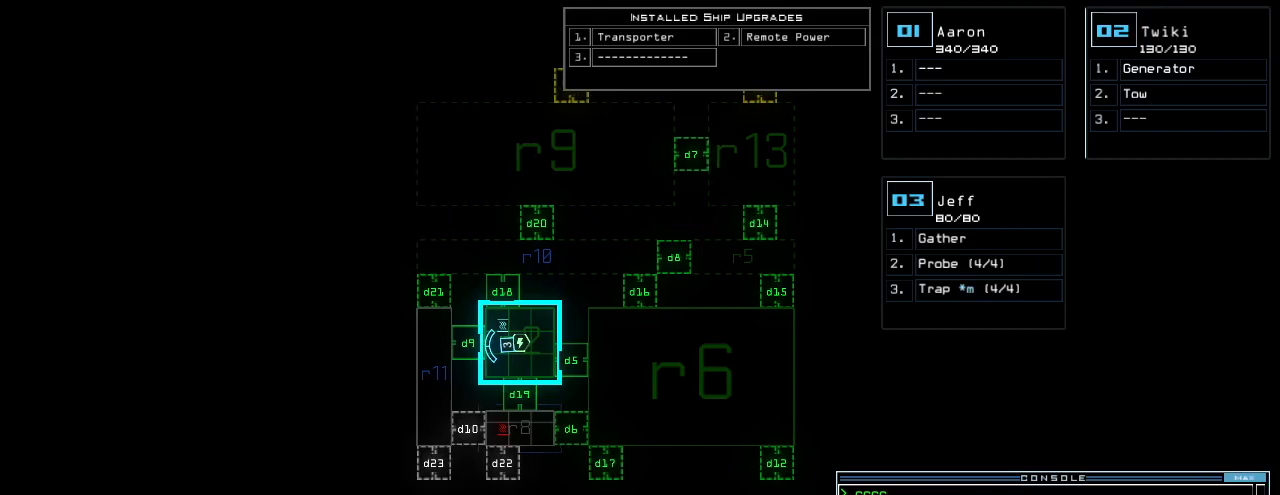
{"keys": [], "events": []}
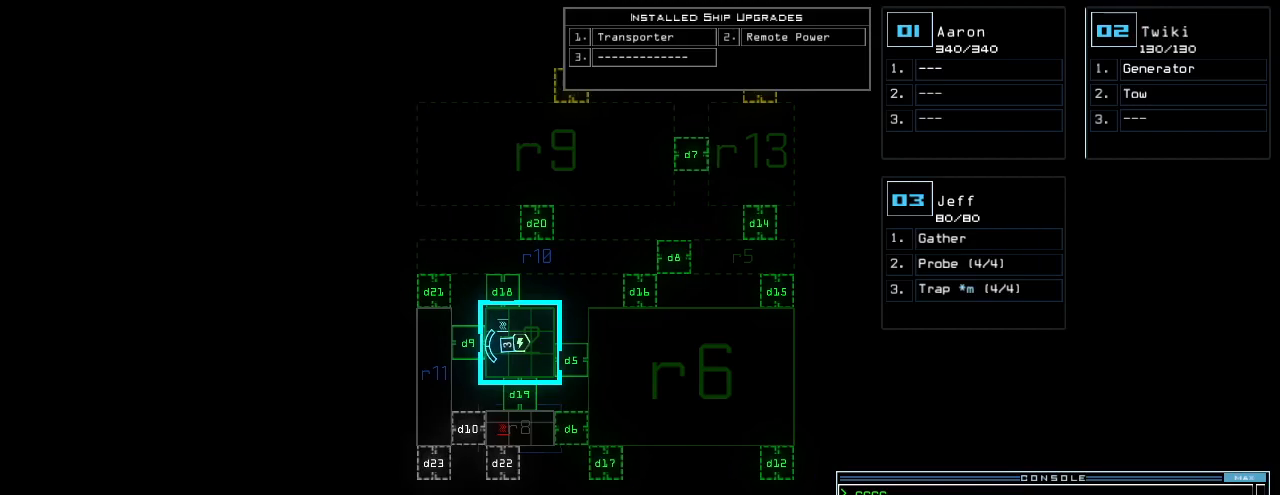
{"keys": [], "events": []}
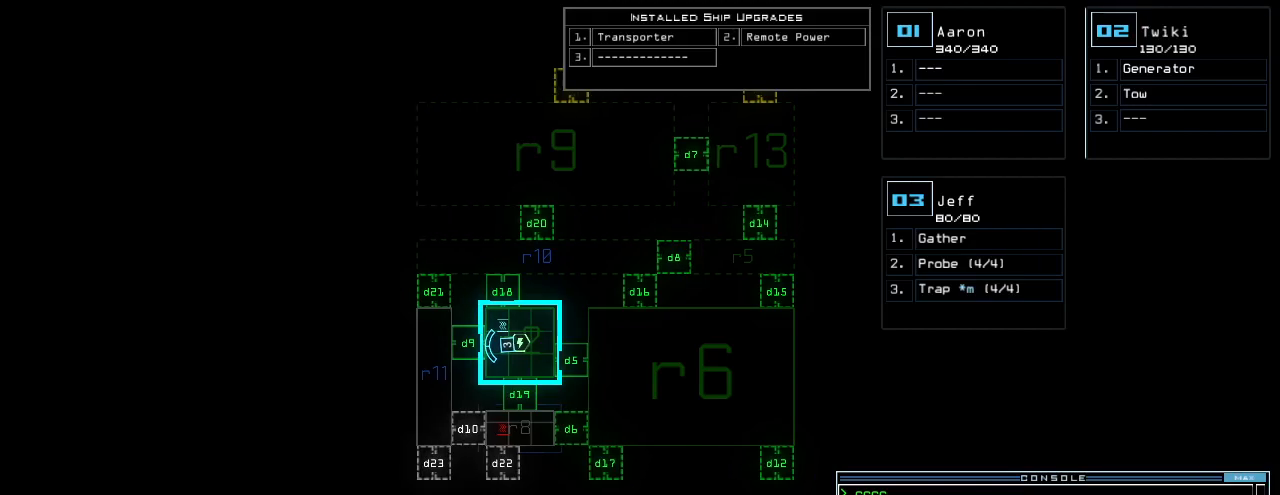
{"keys": ["down", "right"], "events": [[320, "3", "down"], [340, "right", "down"], [380, "down", "down"], [420, "3", "up"]]}
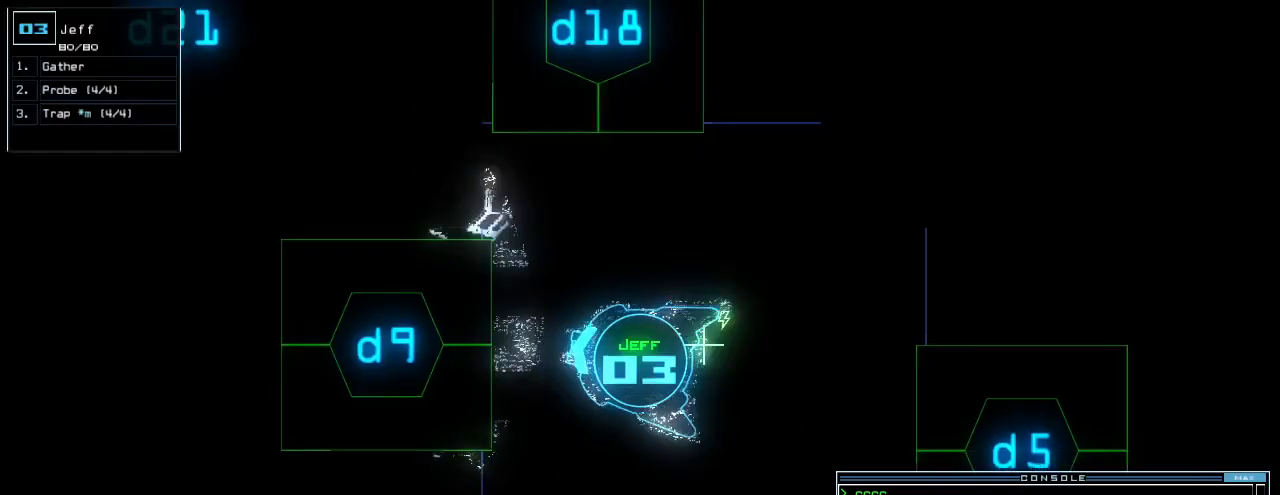
{"keys": ["down", "left"], "events": [[120, "right", "up"], [340, "left", "down"]]}
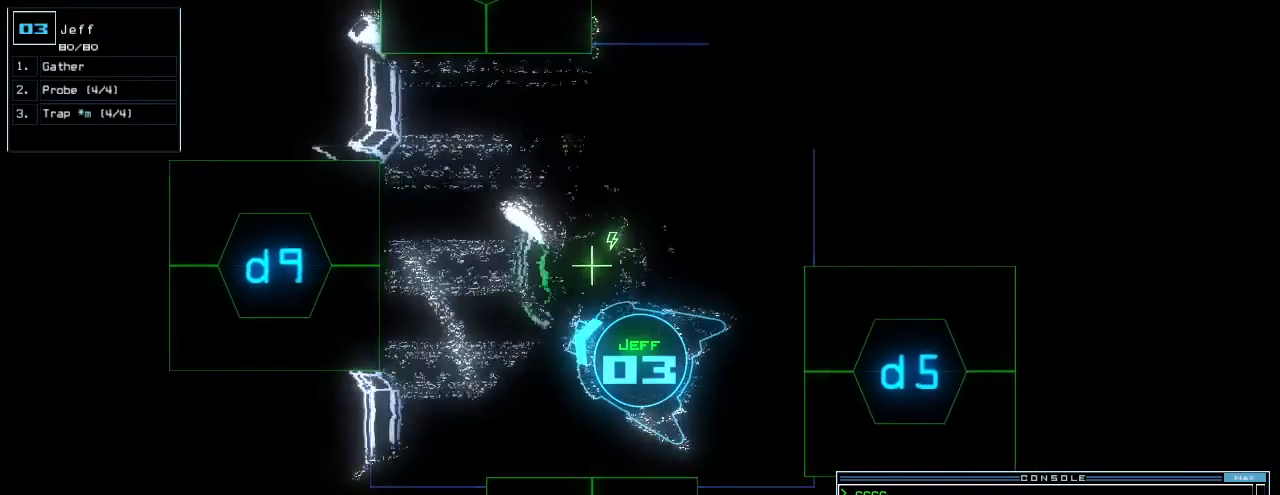
{"keys": [], "events": [[140, "down", "up"], [160, "left", "up"]]}
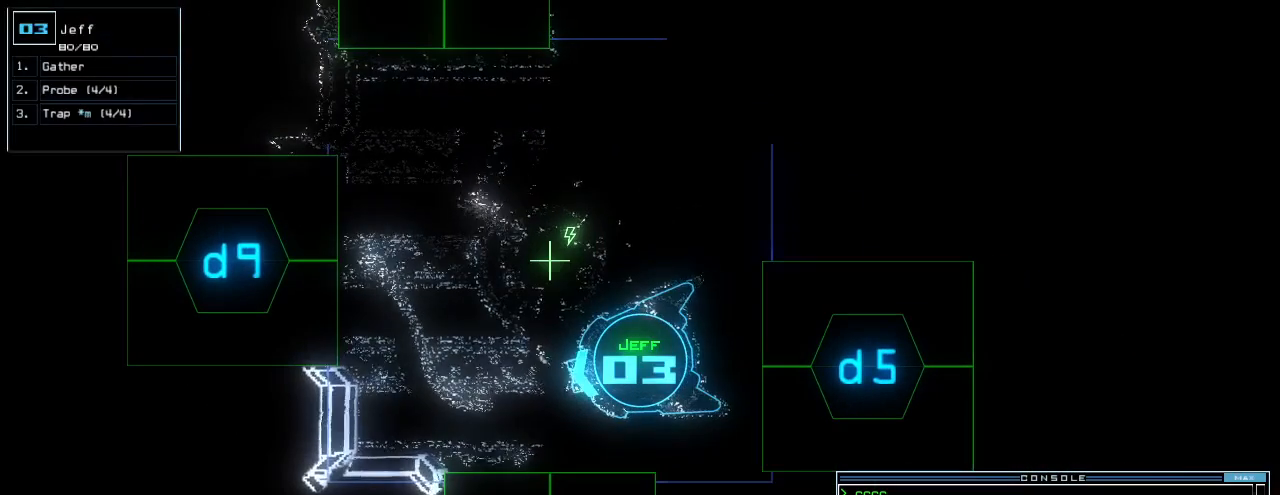
{"keys": [], "events": [[340, "space", "down"], [400, "space", "up"]]}
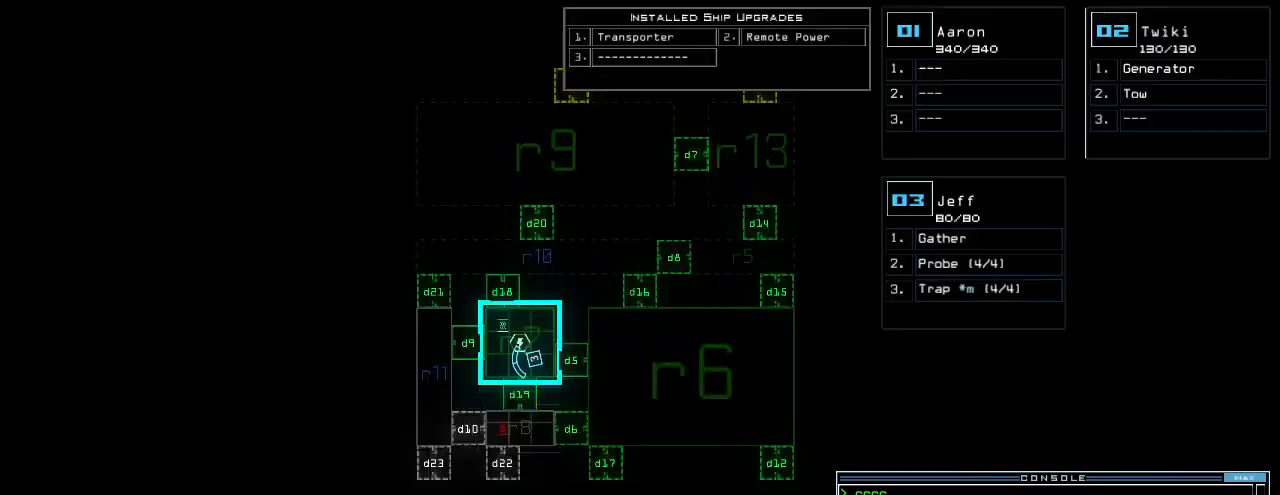
{"keys": [], "events": []}
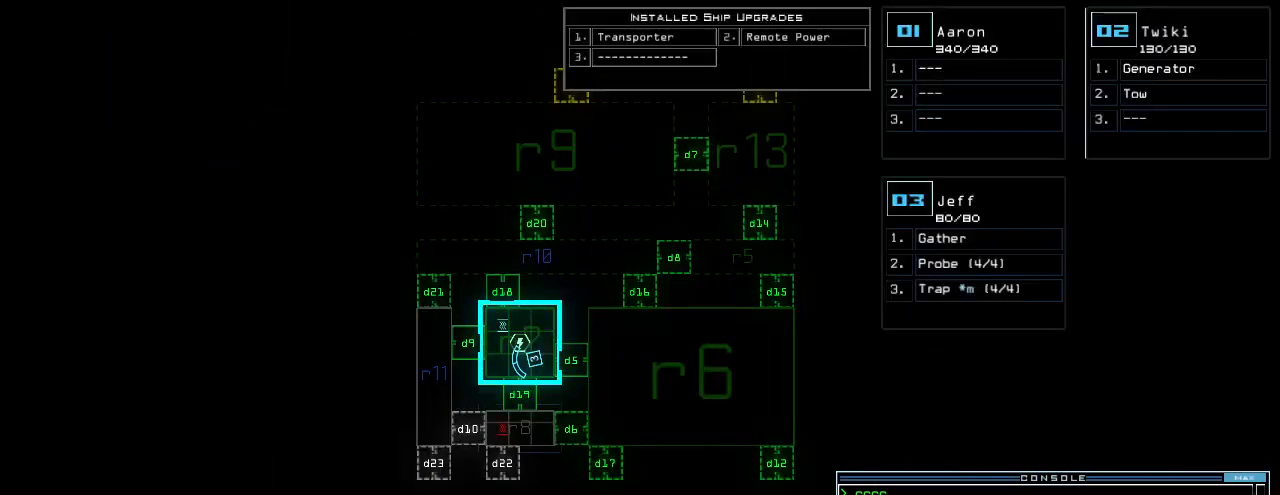
{"keys": [], "events": []}
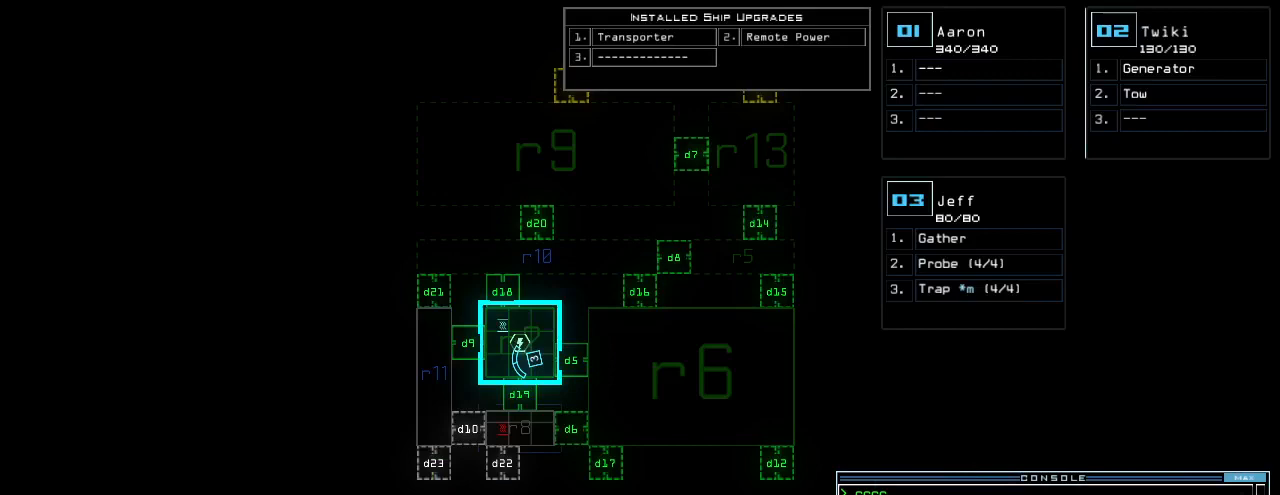
{"keys": [], "events": []}
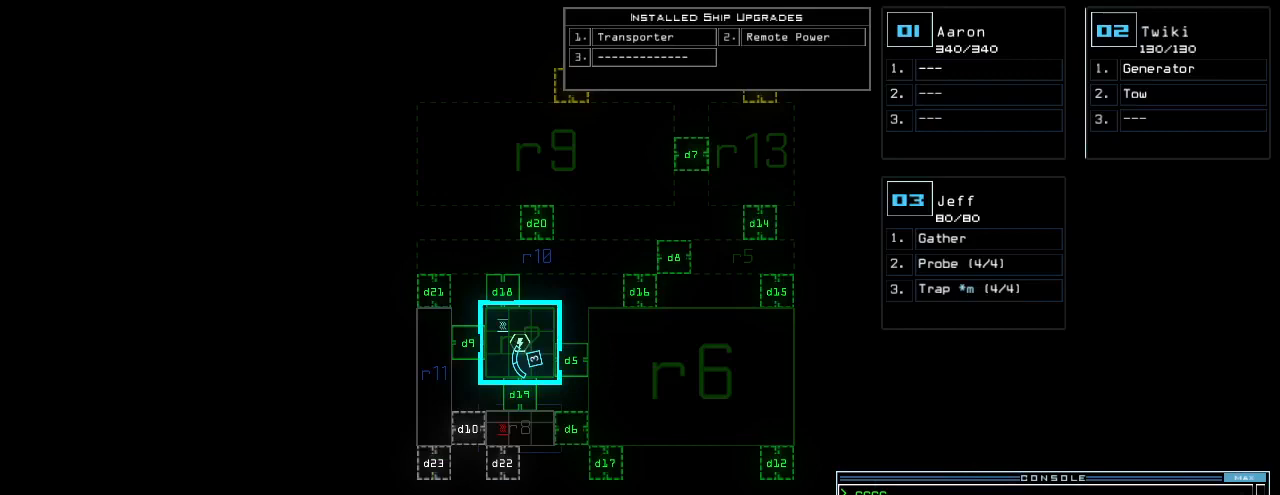
{"keys": [], "events": []}
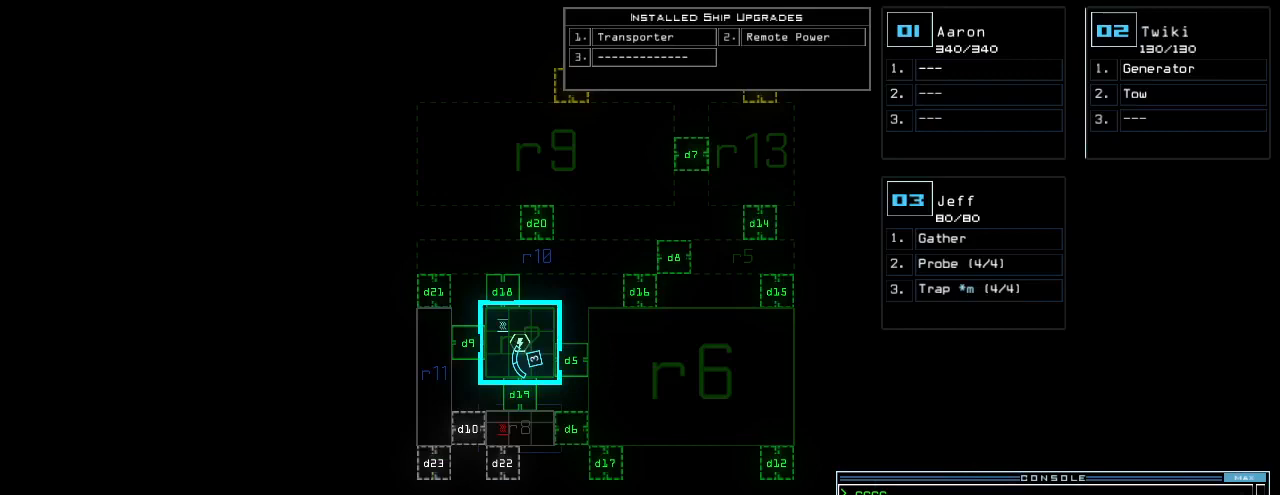
{"keys": [], "events": []}
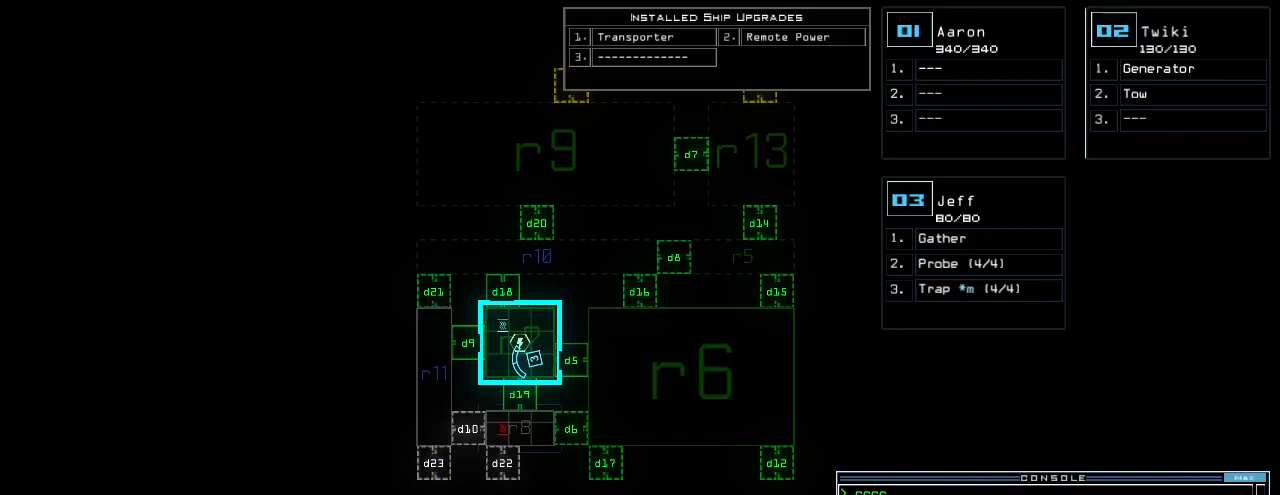
{"keys": [], "events": []}
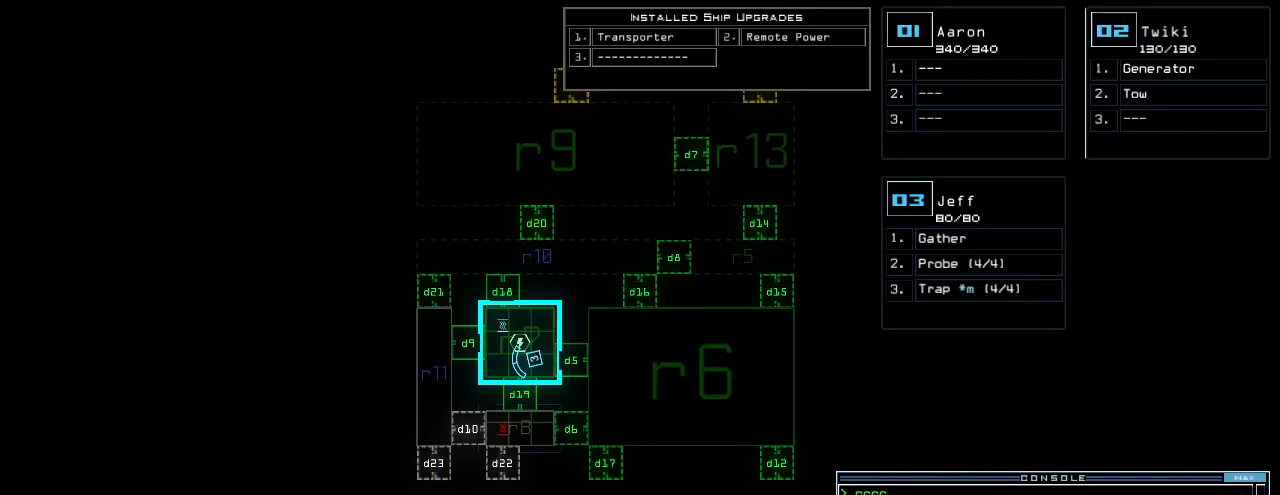
{"keys": [], "events": []}
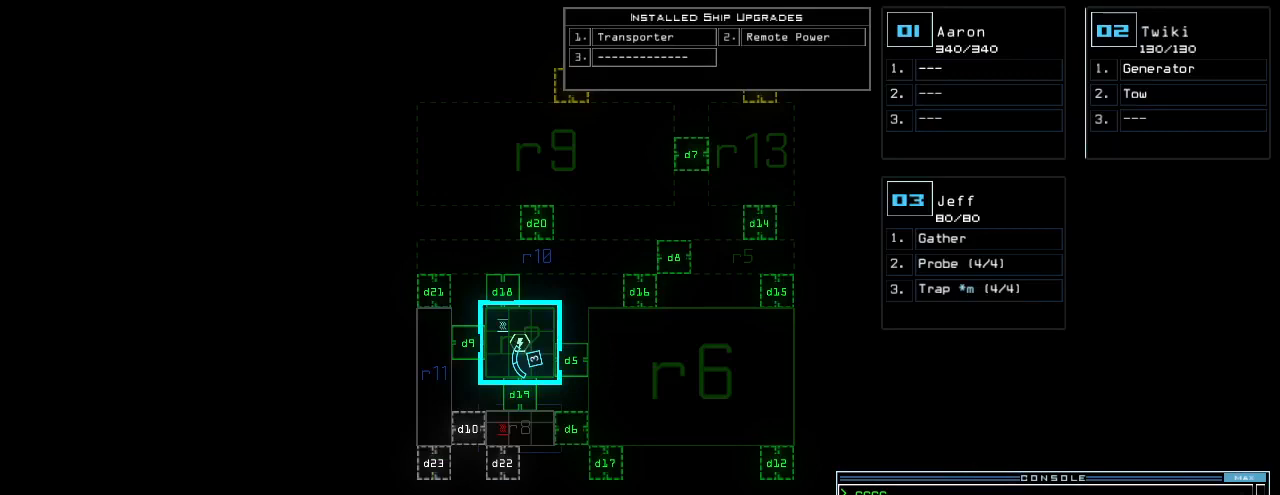
{"keys": [], "events": []}
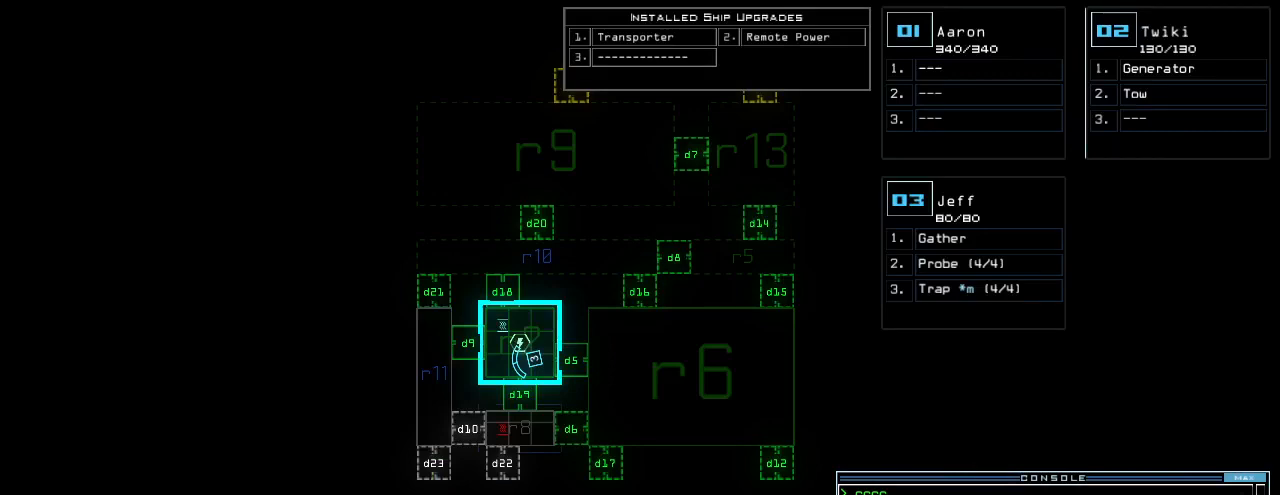
{"keys": [], "events": []}
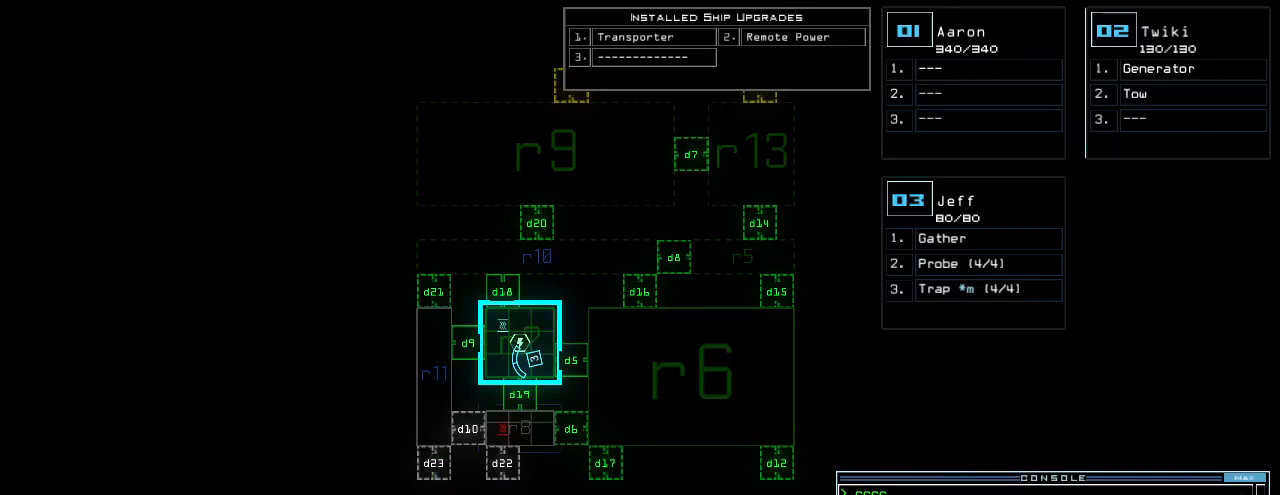
{"keys": [], "events": []}
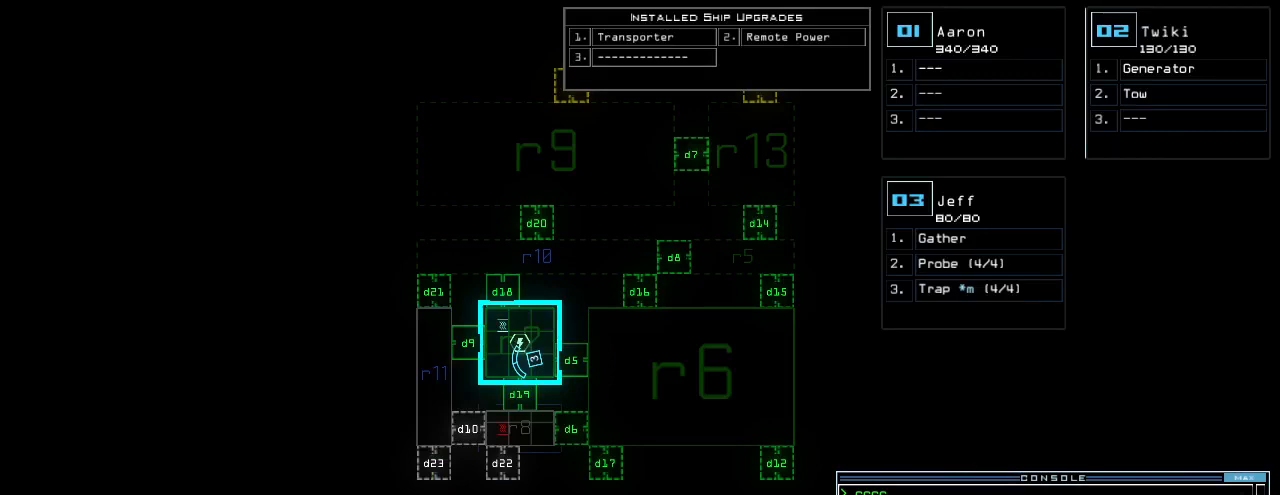
{"keys": [], "events": [[100, "d", "down"], [160, "d", "up"], [320, "1", "down"], [420, "1", "up"], [440, "6", "down"], [500, "6", "up"]]}
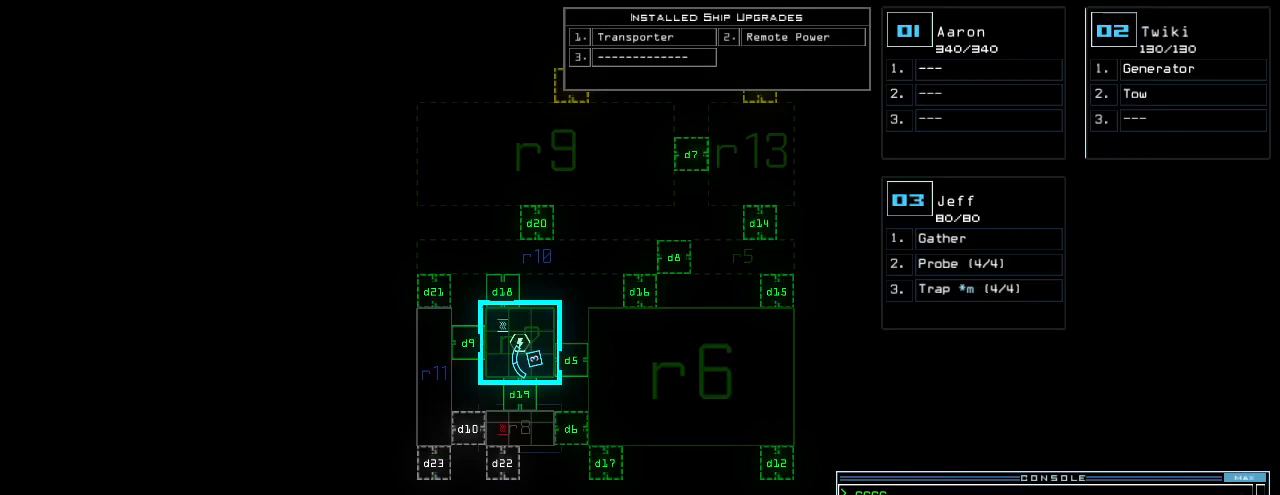
{"keys": [], "events": []}